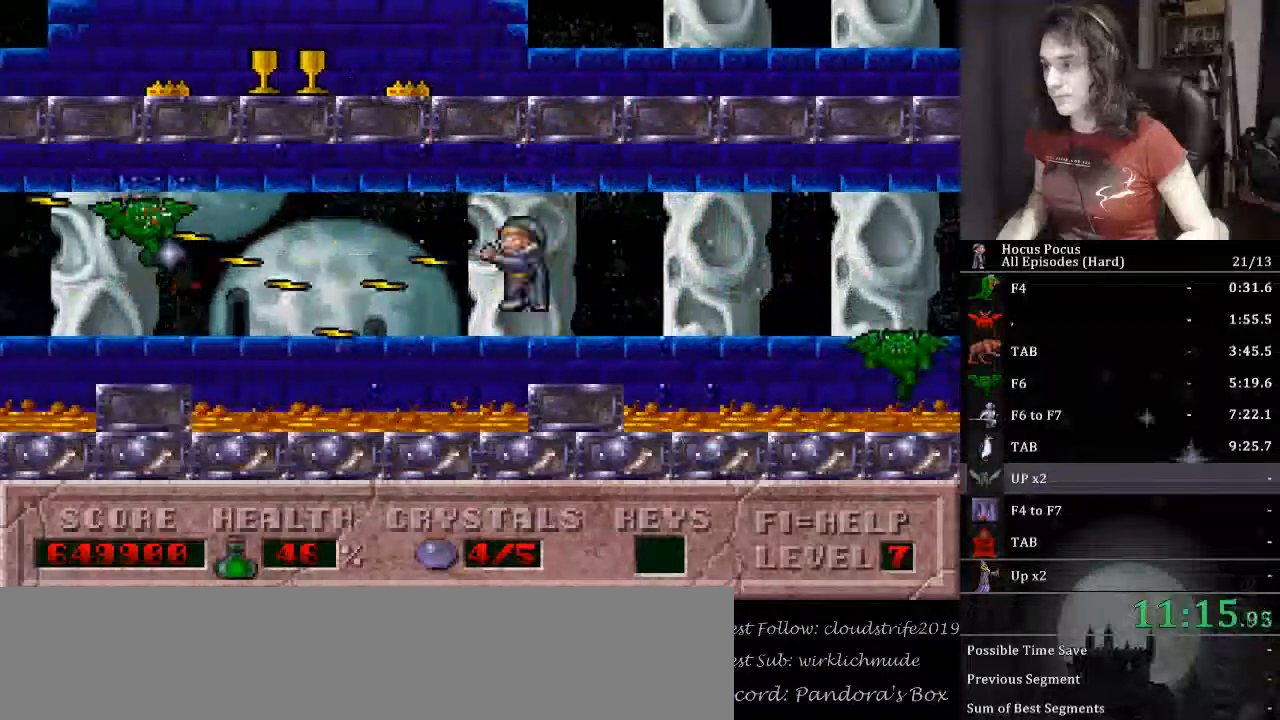
Gameplay with keyboard; each line is a JSON object with the keys held at the frame after it. "events" lists presses ("down") and releases ("up") of ".", "/", "0", "1", "2", "3", "4", "5", "6", "7", "8", "9", "a", "alt_l", "alt_r", "b", "backslash", "backspace", "c", "caps_lock", "comma", "ctrl_l", "ctrl_r", "d", "down", "e", "equals", "escape", "f", "f1", "f10", "f11", "f12", "f2", "f3", "f4", "f5", "f6", "f7", "f8", "f9", "g", "h", "i", "j", "k", "l", "lbracket", "left", "m", "minus", "n", "o", "p", "q", "quote", "r", "rbracket", "return", "right", "s", "semicolon", "shift_l", "shift_r", "space", "super_l", "super_r", "t", "tab", "tilde", "u", "up", "v", "w", "x", "y" and "z" between this image and that frame as [ms after this image, input, new state], when the widget could be followed in between. No other keys are recorded. Mouse input is not recorded.
{"keys": ["alt_l", "left"], "events": [[200, "ctrl_l", "up"]]}
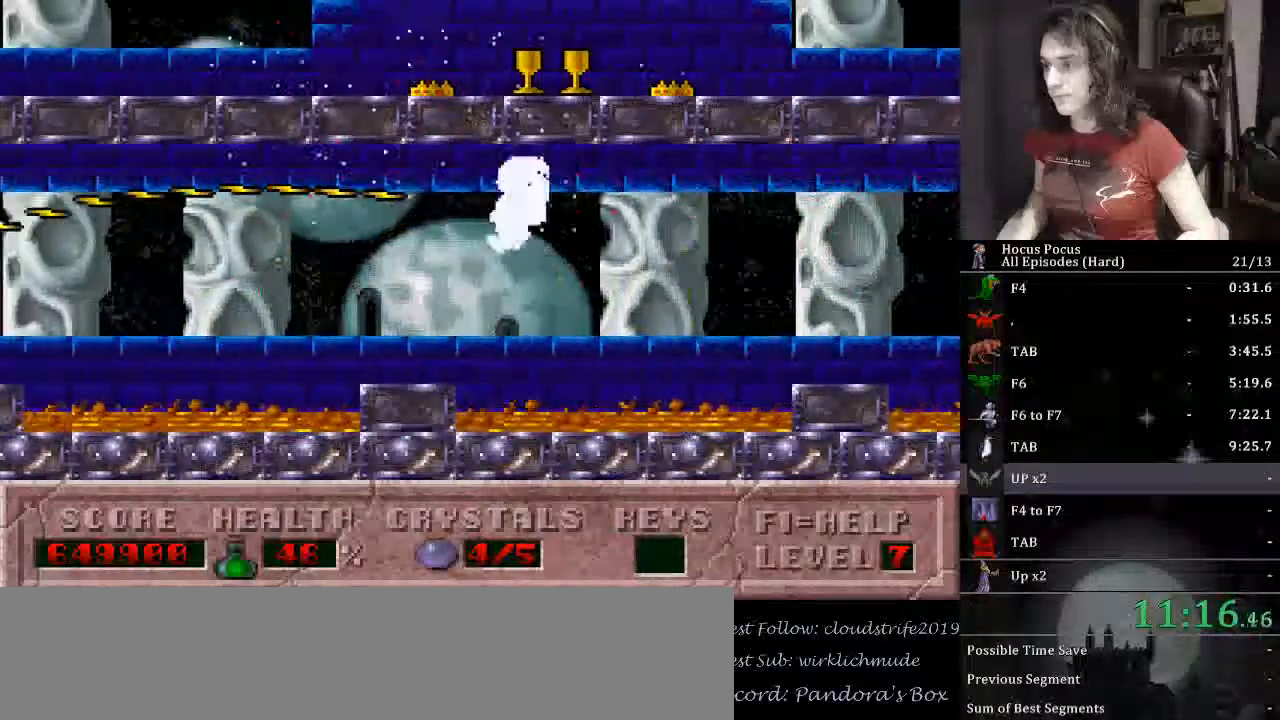
{"keys": ["alt_l", "left"], "events": [[167, "ctrl_l", "down"], [500, "ctrl_l", "up"]]}
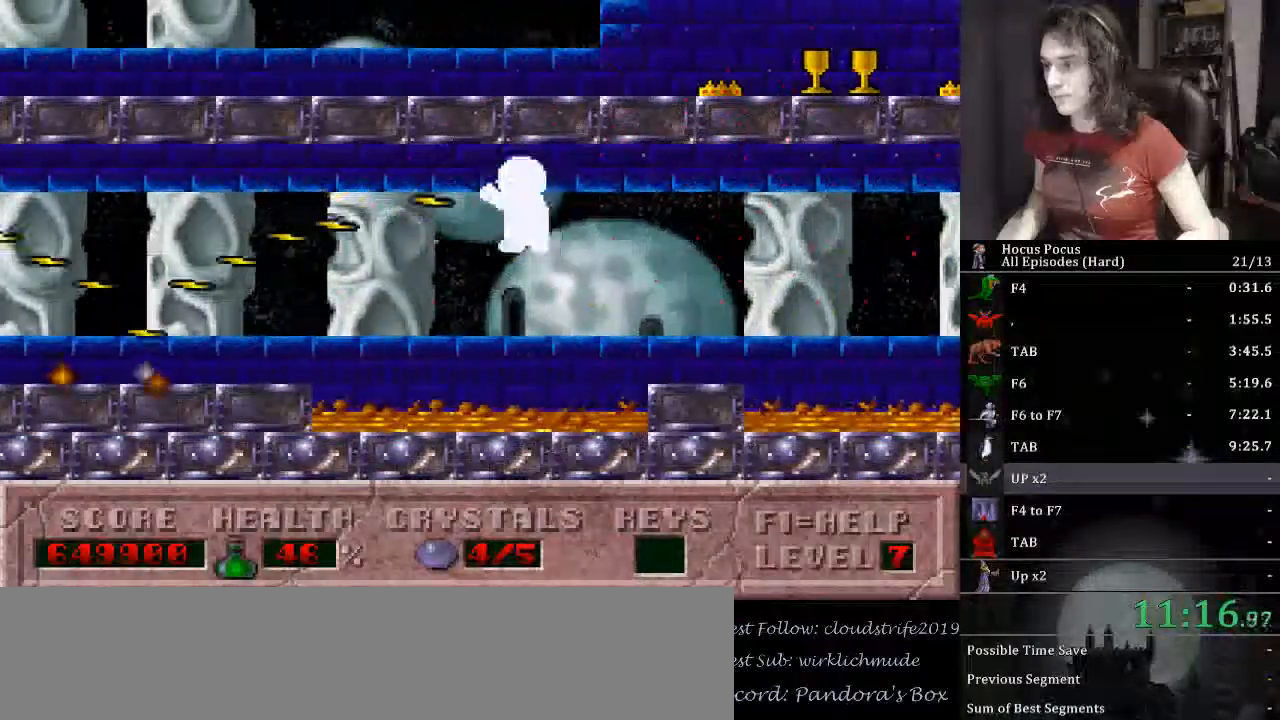
{"keys": ["alt_l", "left"], "events": []}
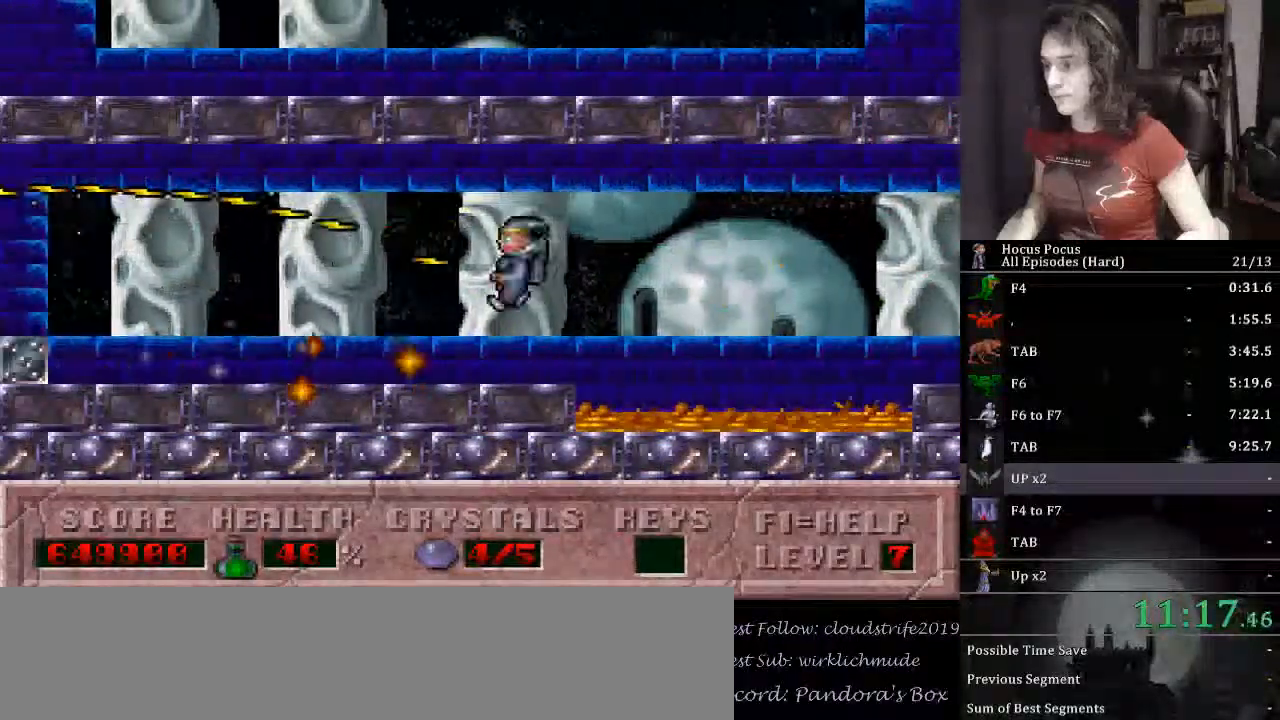
{"keys": ["alt_l", "left"], "events": []}
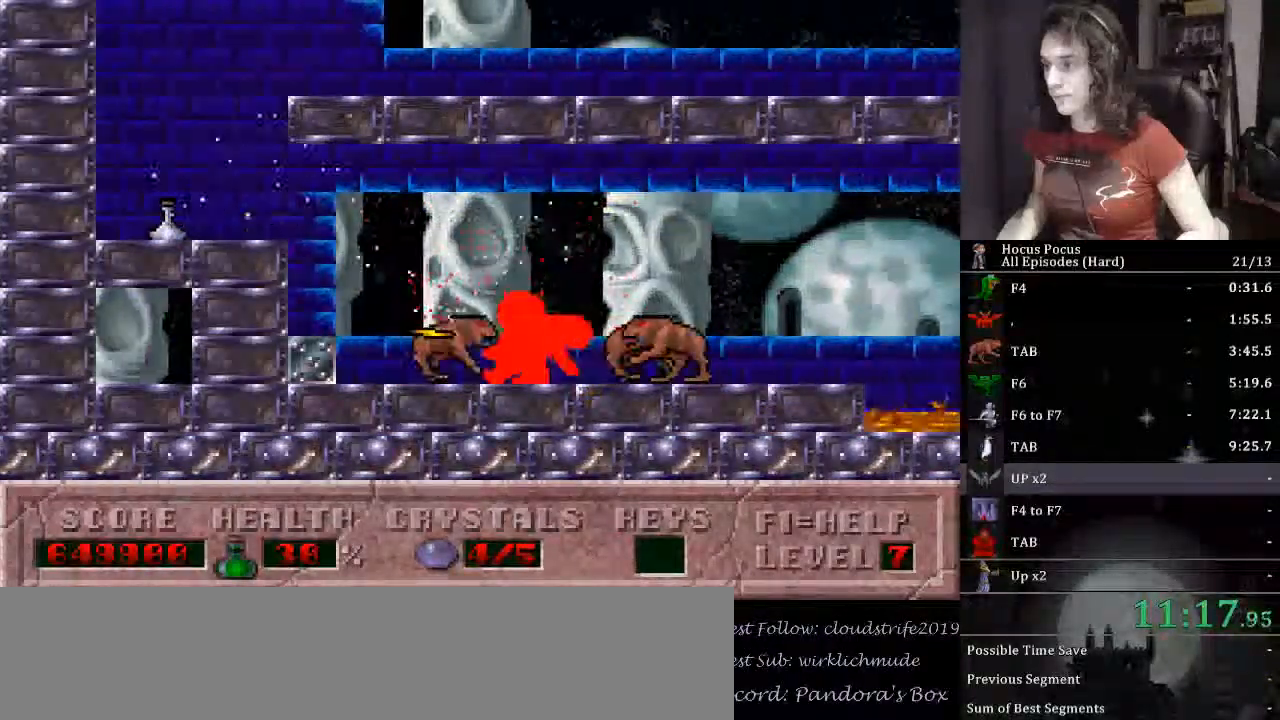
{"keys": ["alt_l", "ctrl_l", "left"], "events": [[33, "ctrl_l", "down"]]}
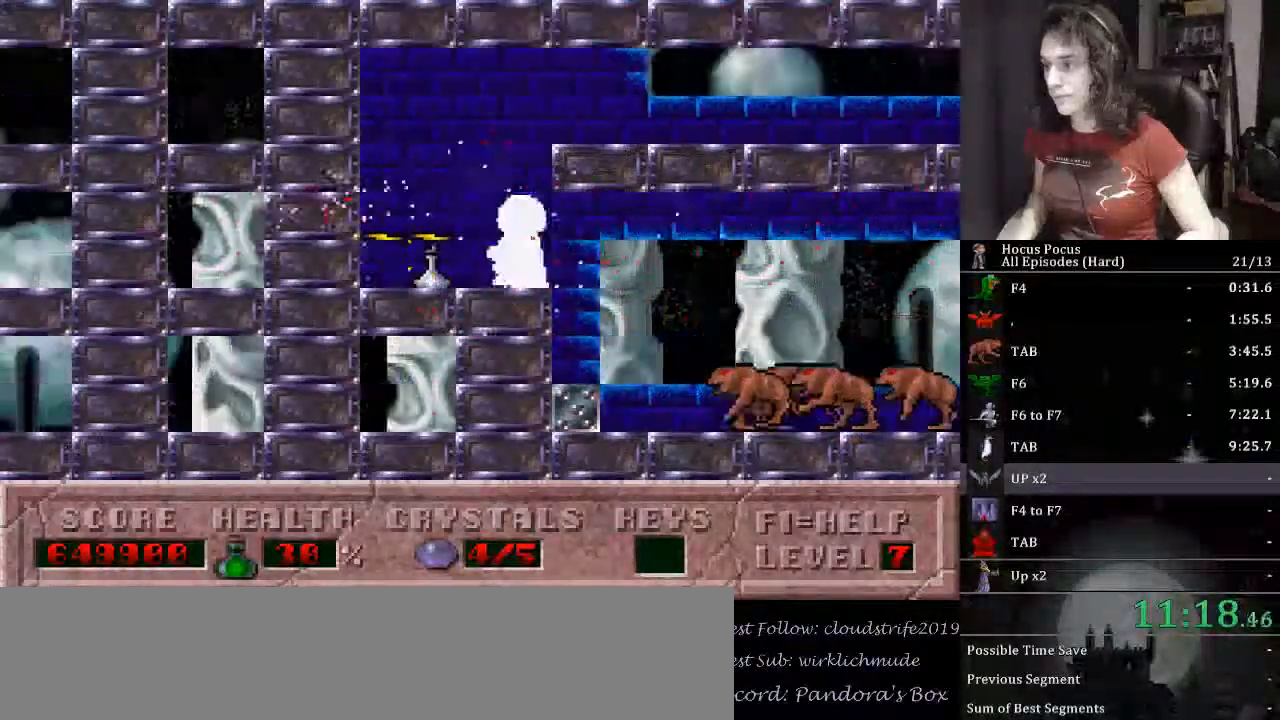
{"keys": ["alt_l", "ctrl_l", "right"], "events": [[33, "ctrl_l", "up"], [100, "alt_l", "up"], [133, "right", "down"], [167, "left", "up"], [267, "ctrl_l", "down"], [367, "alt_l", "down"]]}
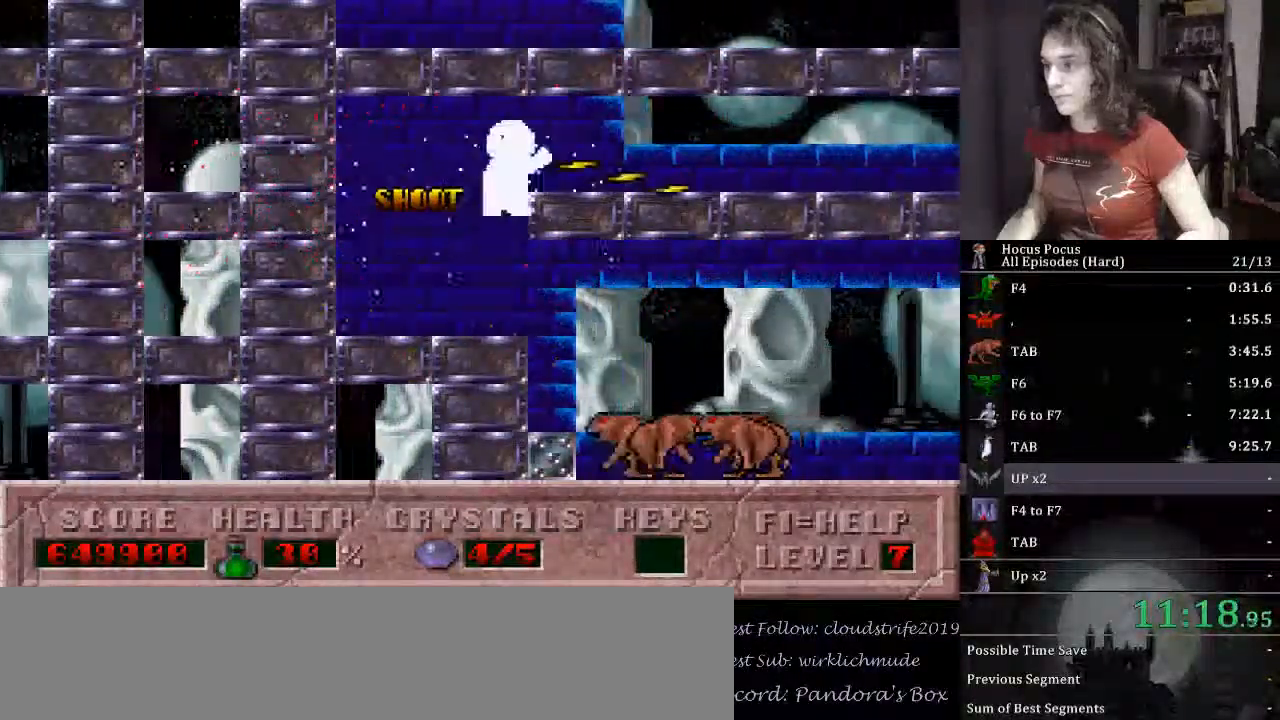
{"keys": ["alt_l"], "events": [[200, "ctrl_l", "up"], [400, "right", "up"]]}
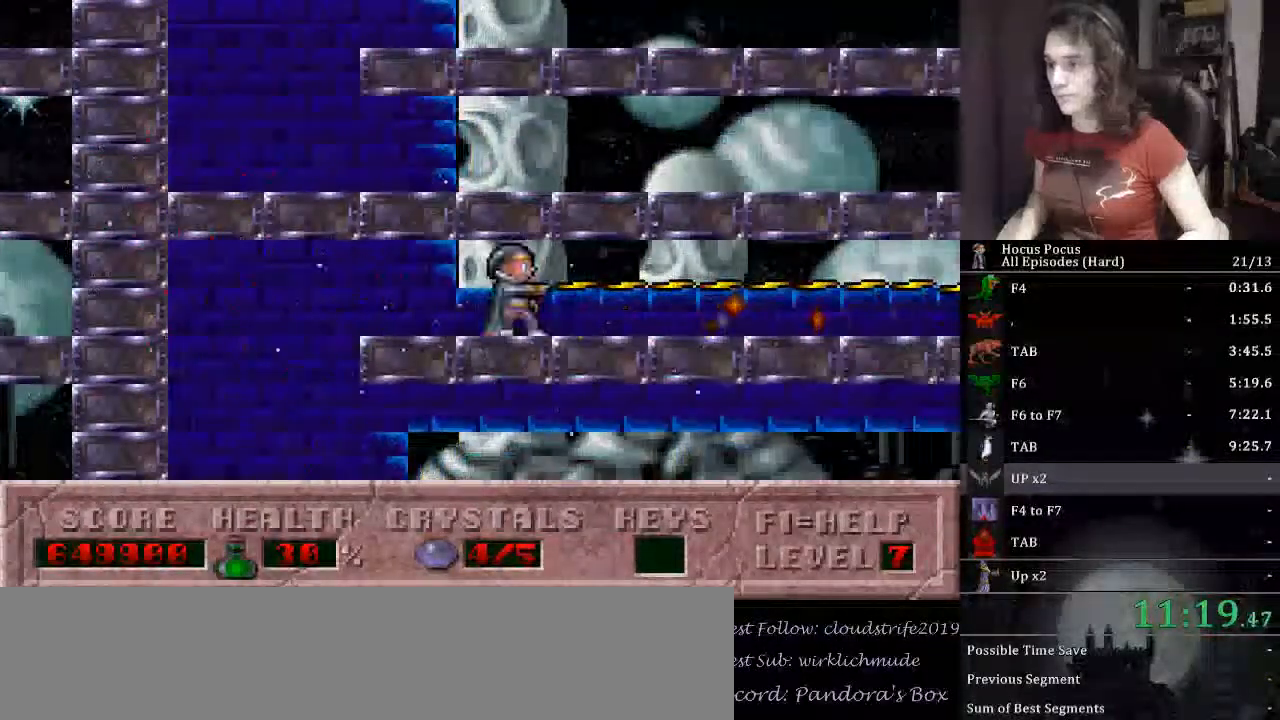
{"keys": ["alt_l"], "events": []}
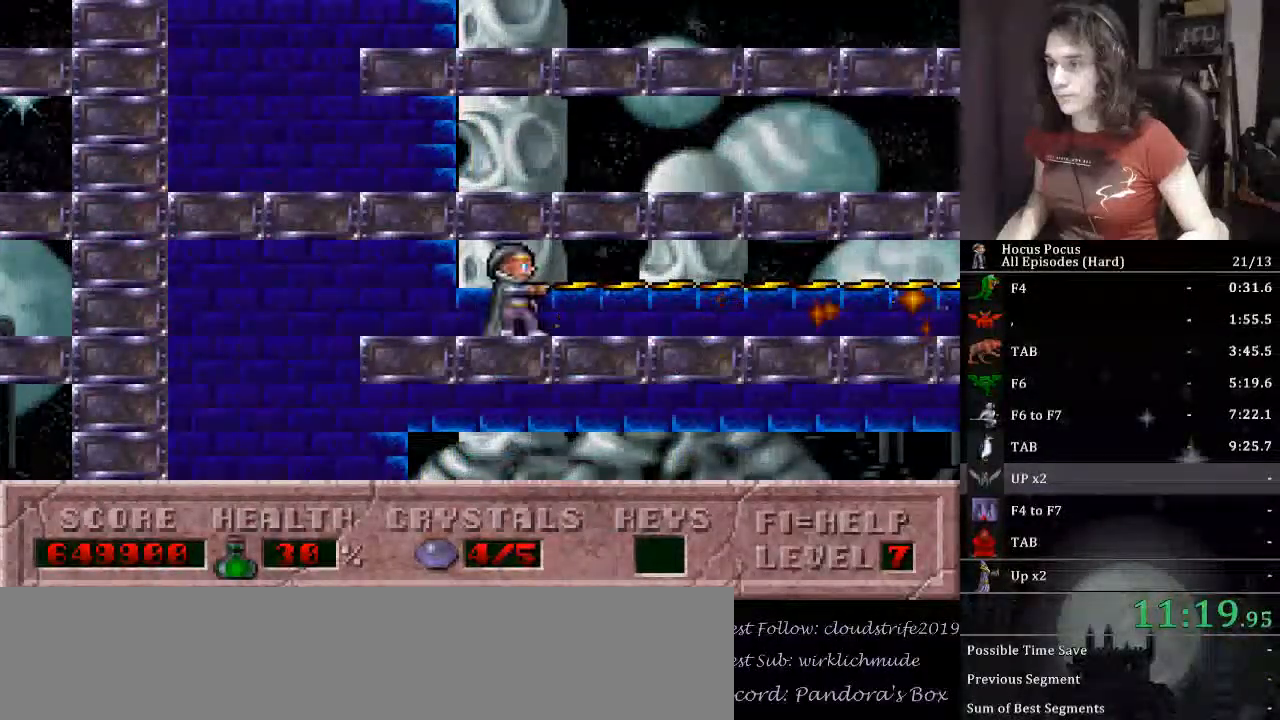
{"keys": ["alt_l", "right"], "events": [[33, "right", "down"]]}
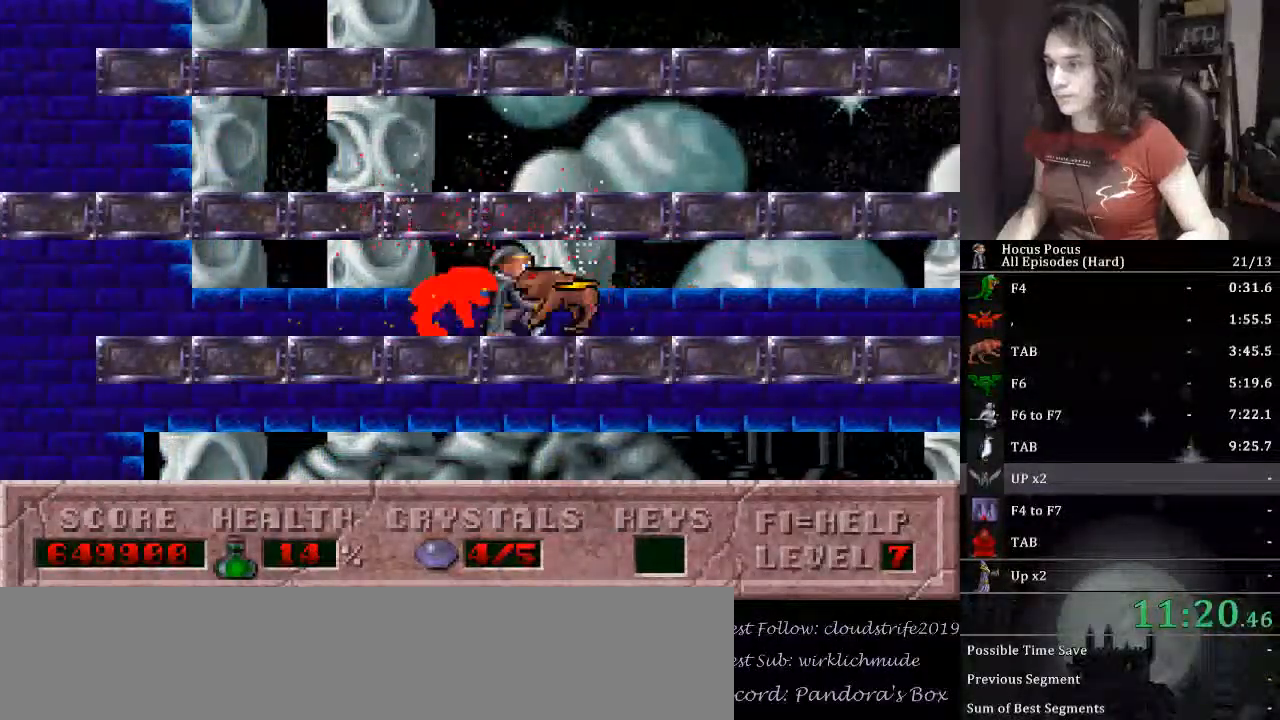
{"keys": ["right"], "events": [[433, "alt_l", "up"]]}
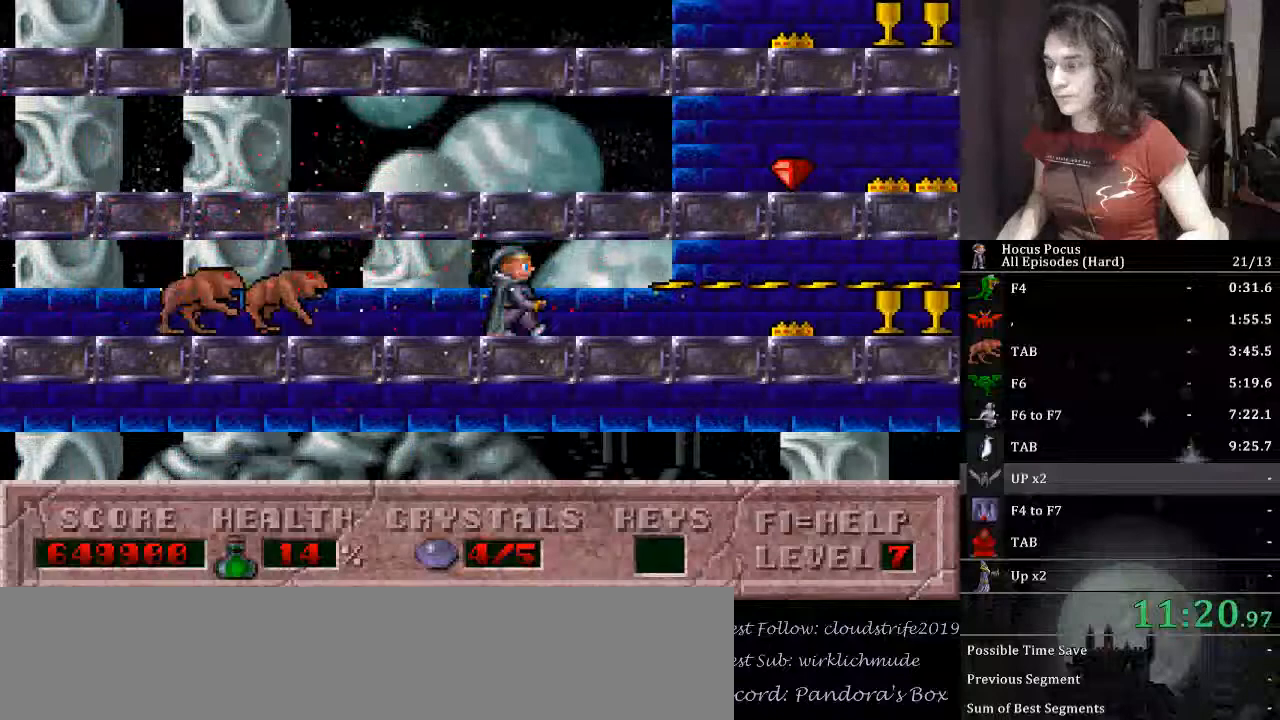
{"keys": ["right"], "events": []}
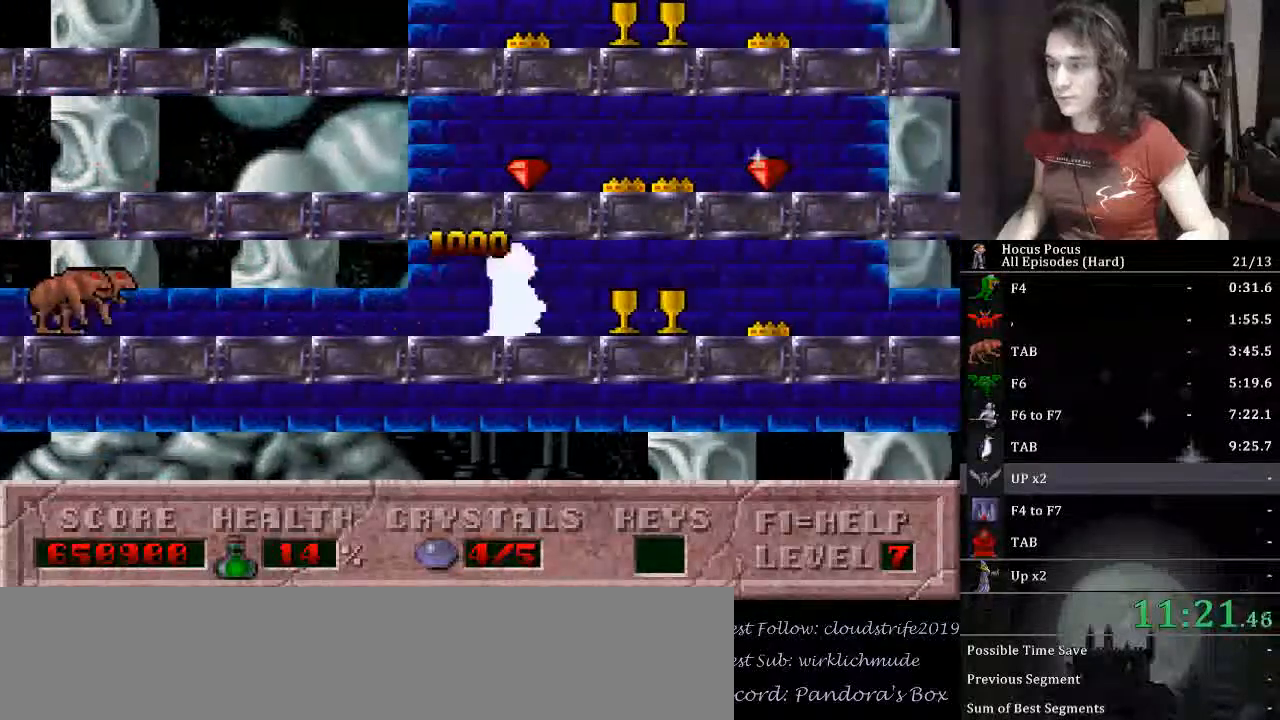
{"keys": ["right"], "events": []}
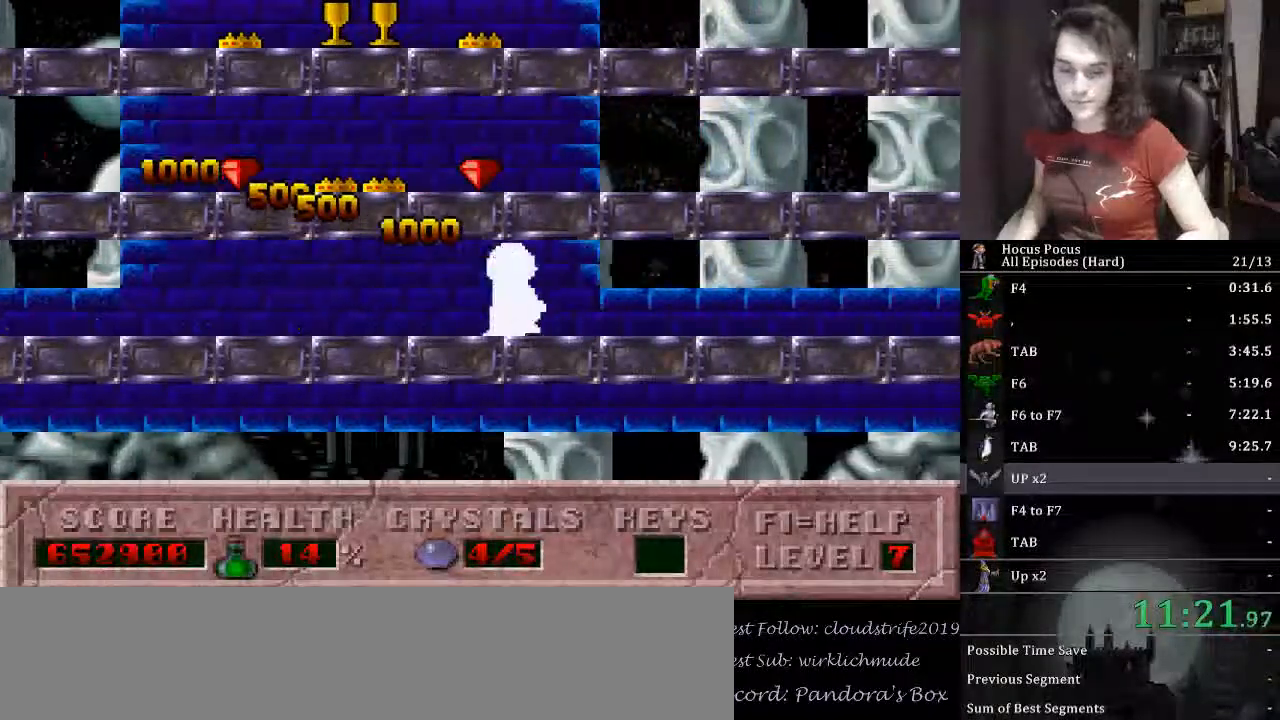
{"keys": ["right"], "events": []}
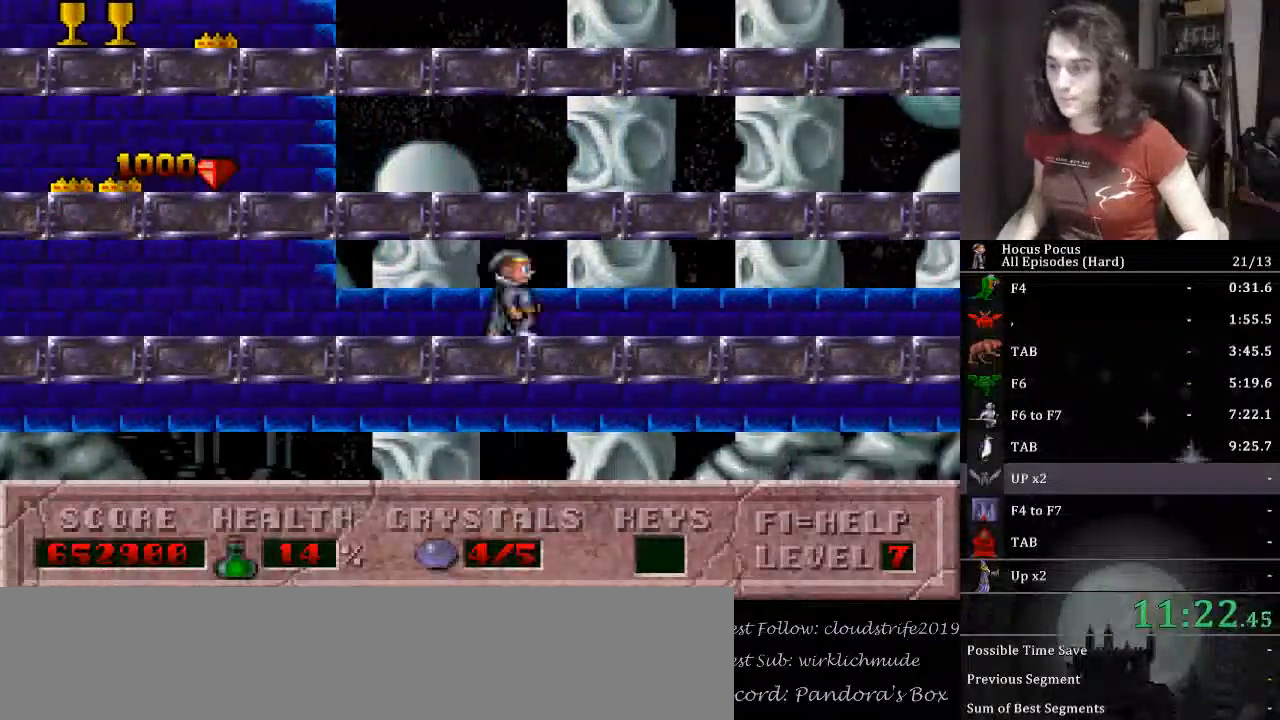
{"keys": ["right"], "events": []}
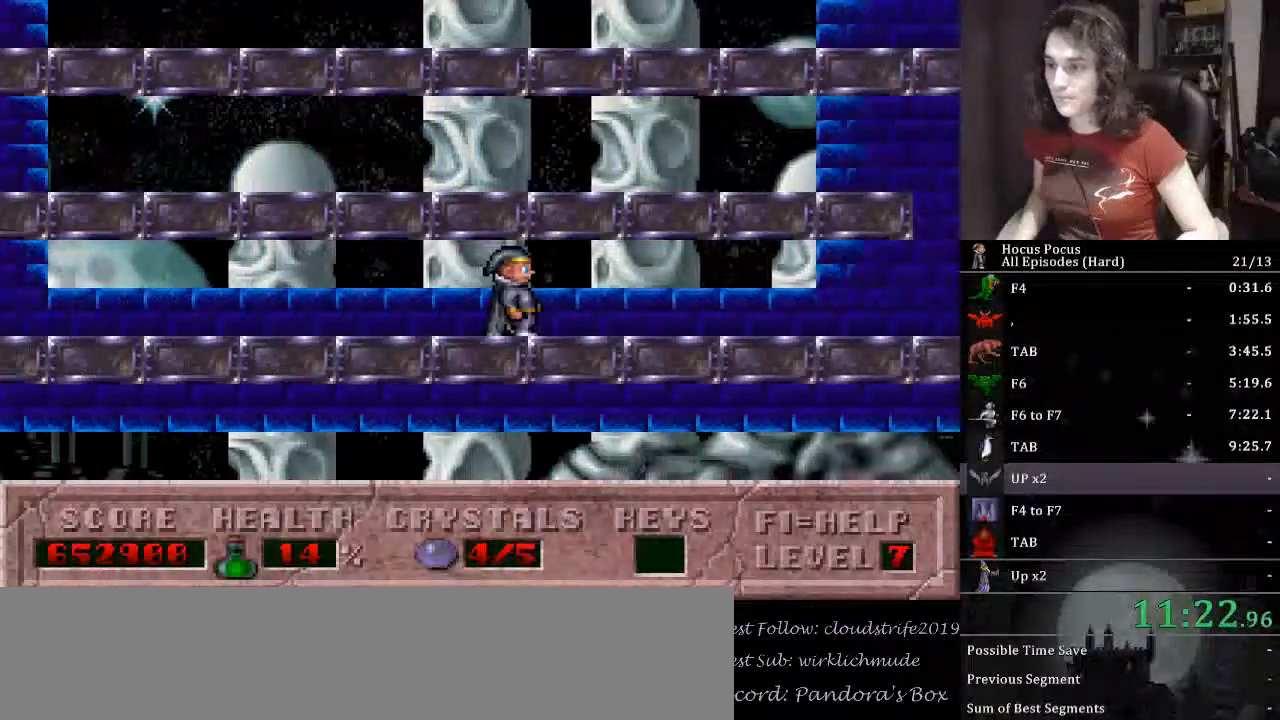
{"keys": ["right"], "events": []}
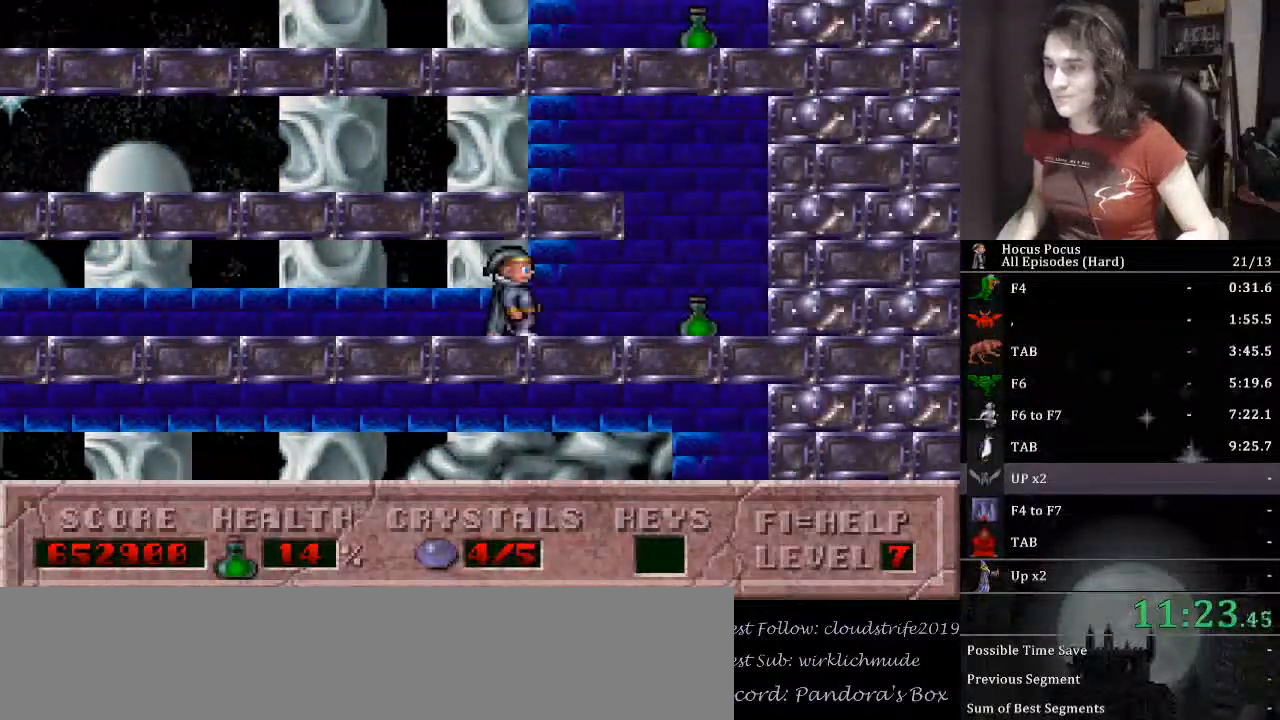
{"keys": ["alt_l", "ctrl_l", "left"], "events": [[300, "left", "down"], [333, "ctrl_l", "down"], [333, "right", "up"], [367, "alt_l", "down"]]}
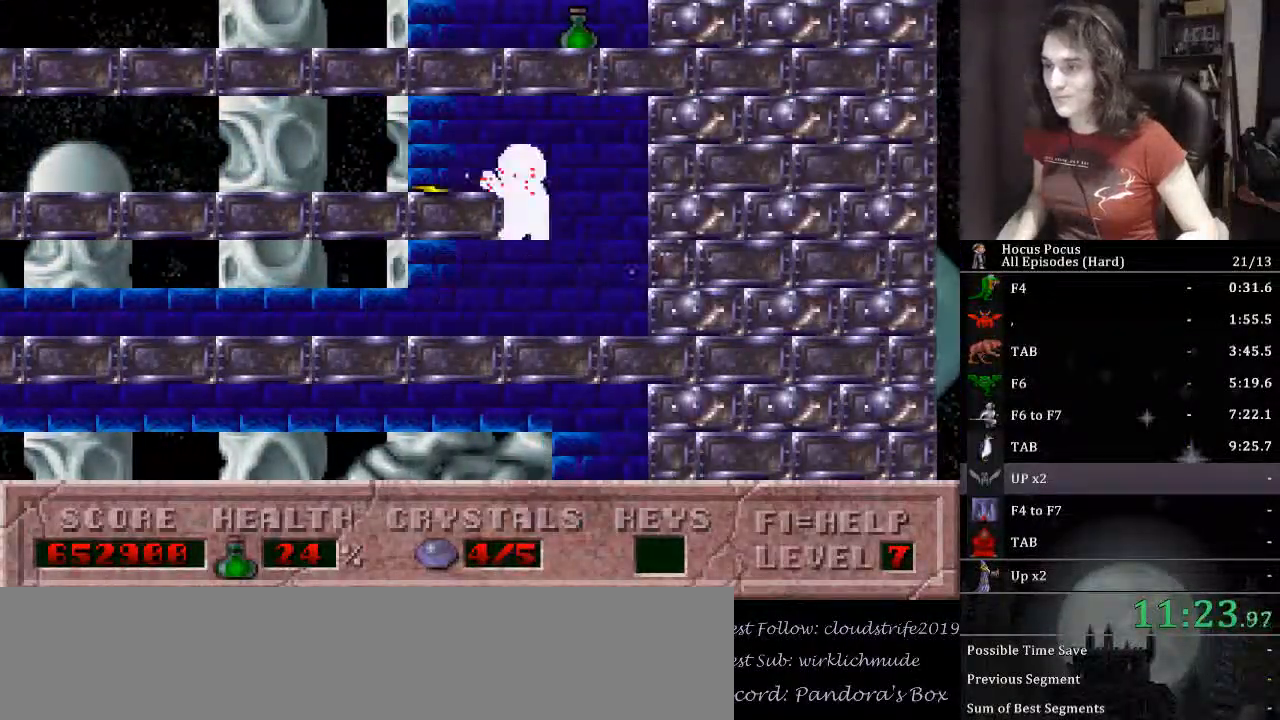
{"keys": ["alt_l"], "events": [[100, "ctrl_l", "up"], [433, "left", "up"]]}
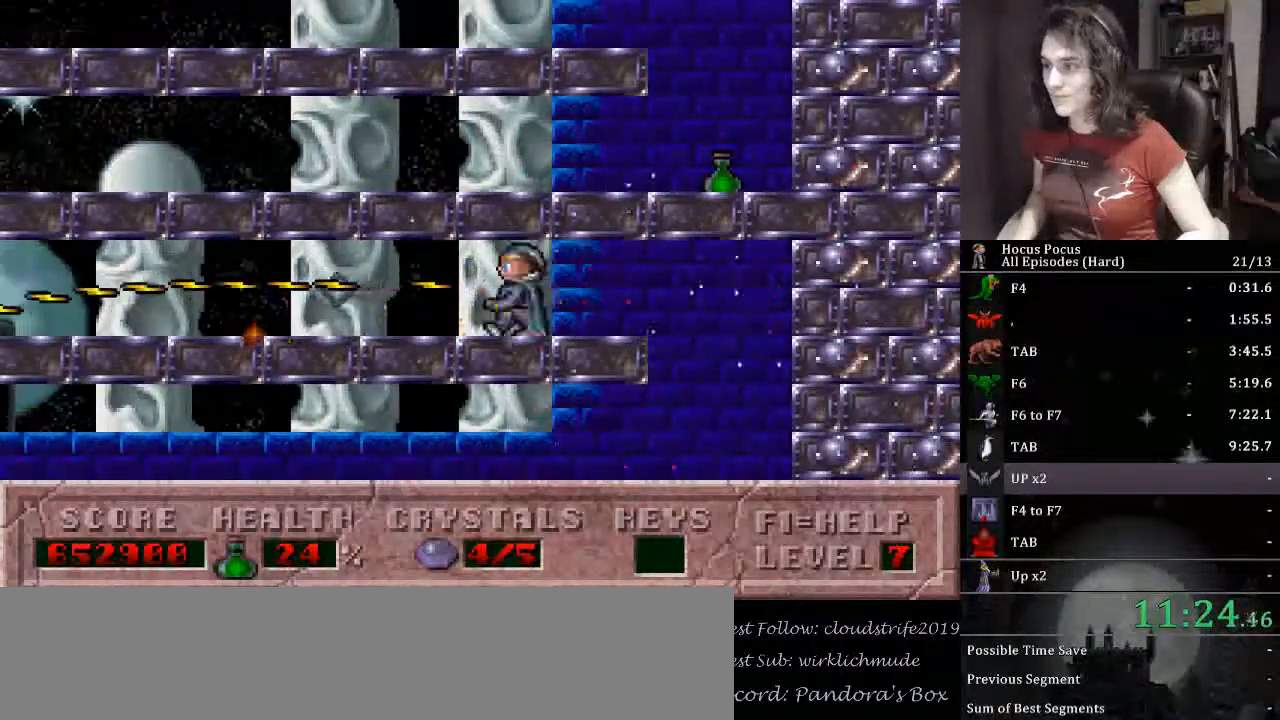
{"keys": ["alt_l"], "events": []}
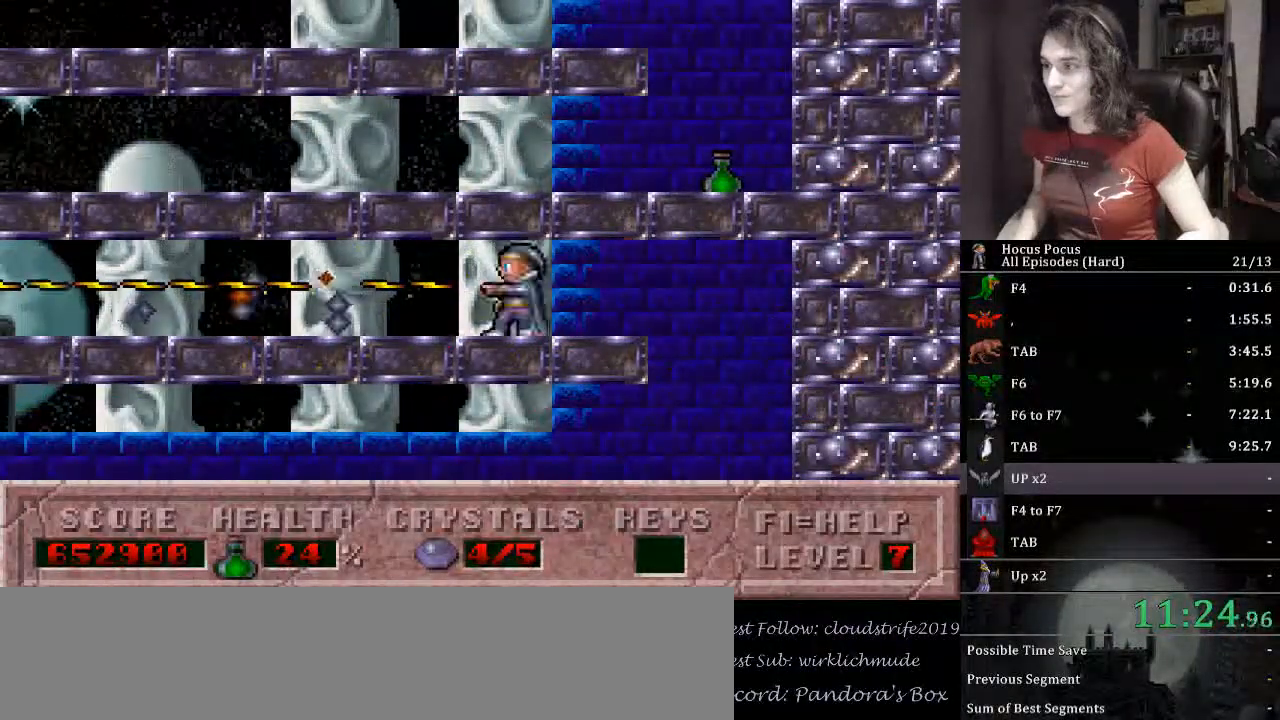
{"keys": ["alt_l", "left"], "events": [[200, "left", "down"], [233, "left", "up"], [333, "left", "down"], [433, "left", "up"], [500, "left", "down"]]}
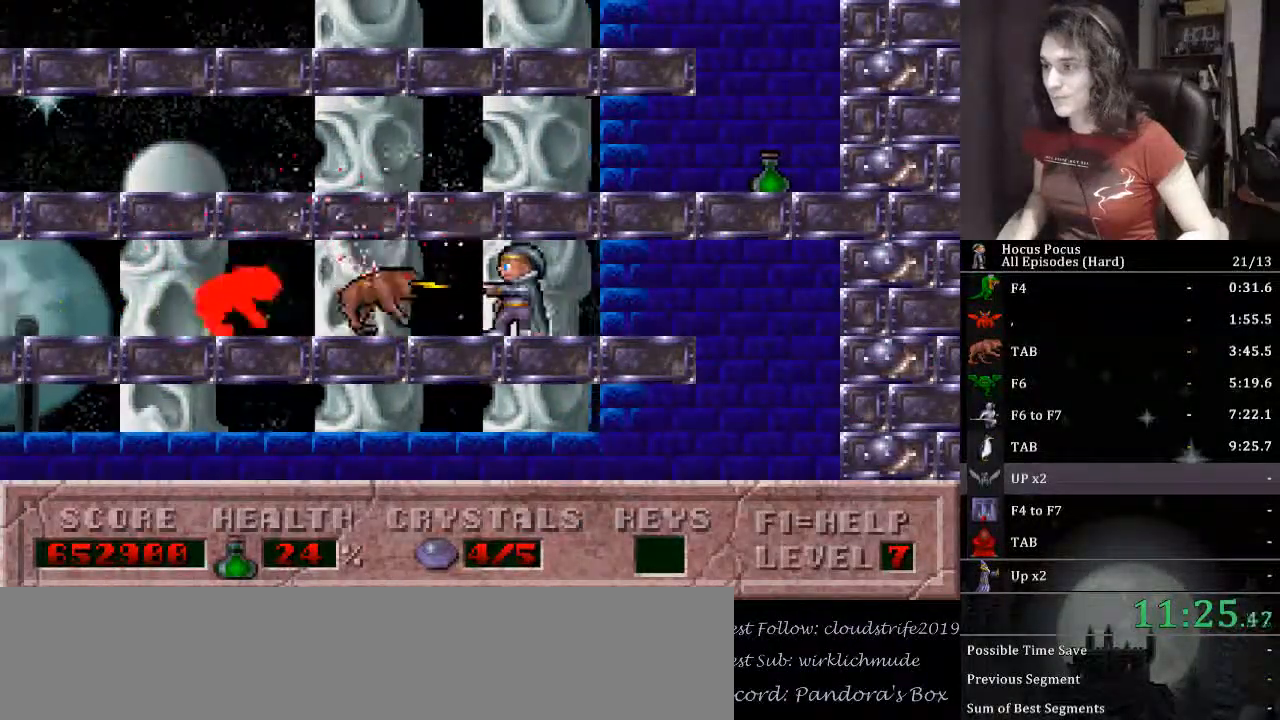
{"keys": ["alt_l", "left"], "events": [[100, "left", "up"], [167, "left", "down"], [267, "left", "up"], [333, "left", "down"], [400, "left", "up"], [500, "left", "down"]]}
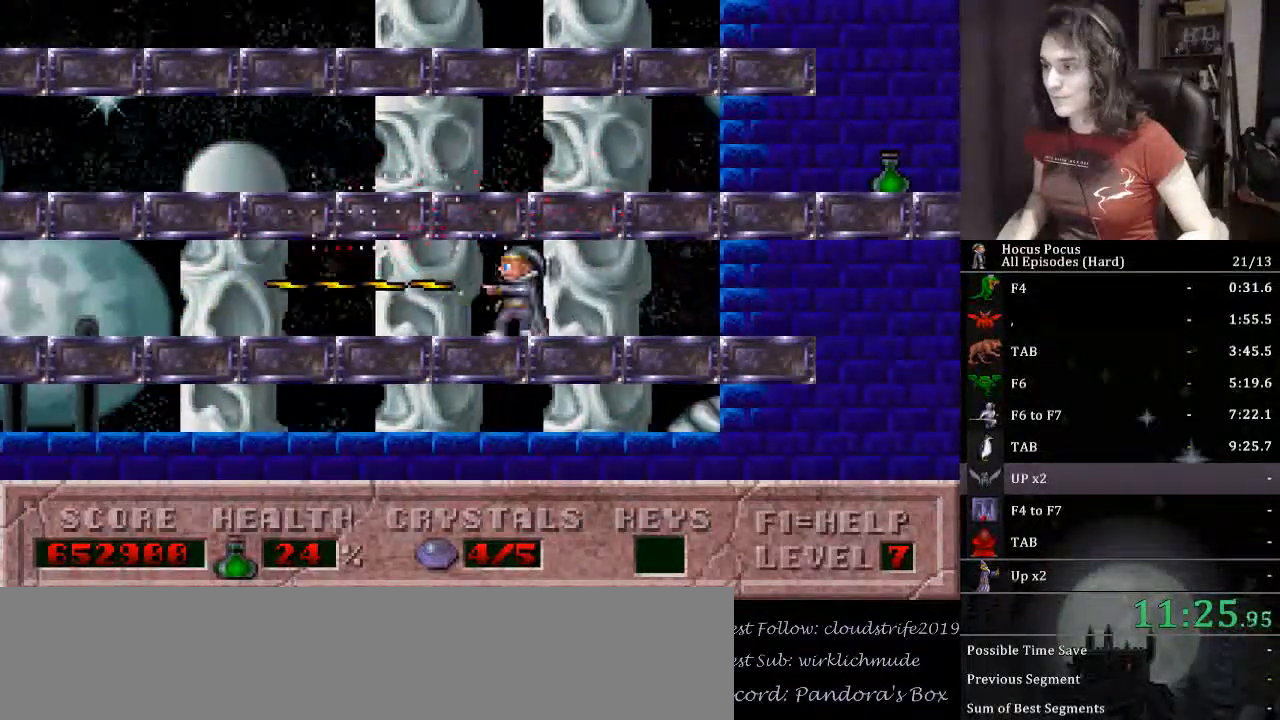
{"keys": ["left"], "events": [[267, "alt_l", "up"]]}
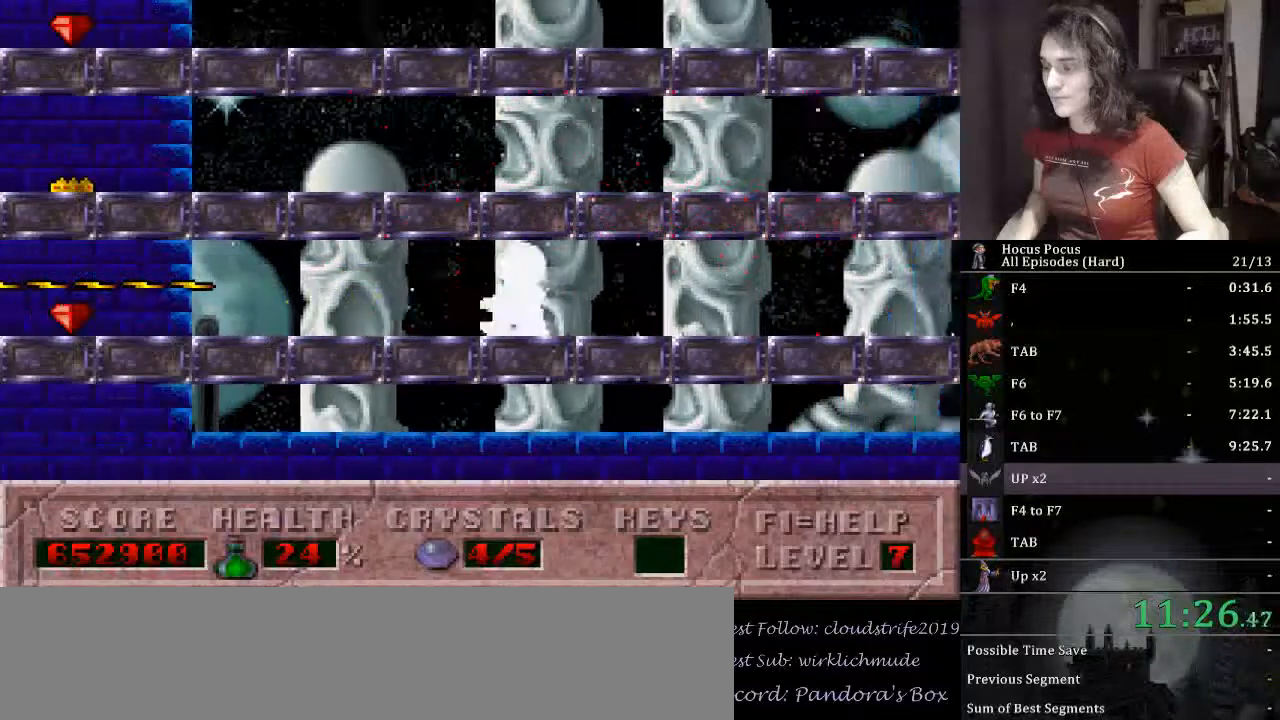
{"keys": ["left"], "events": []}
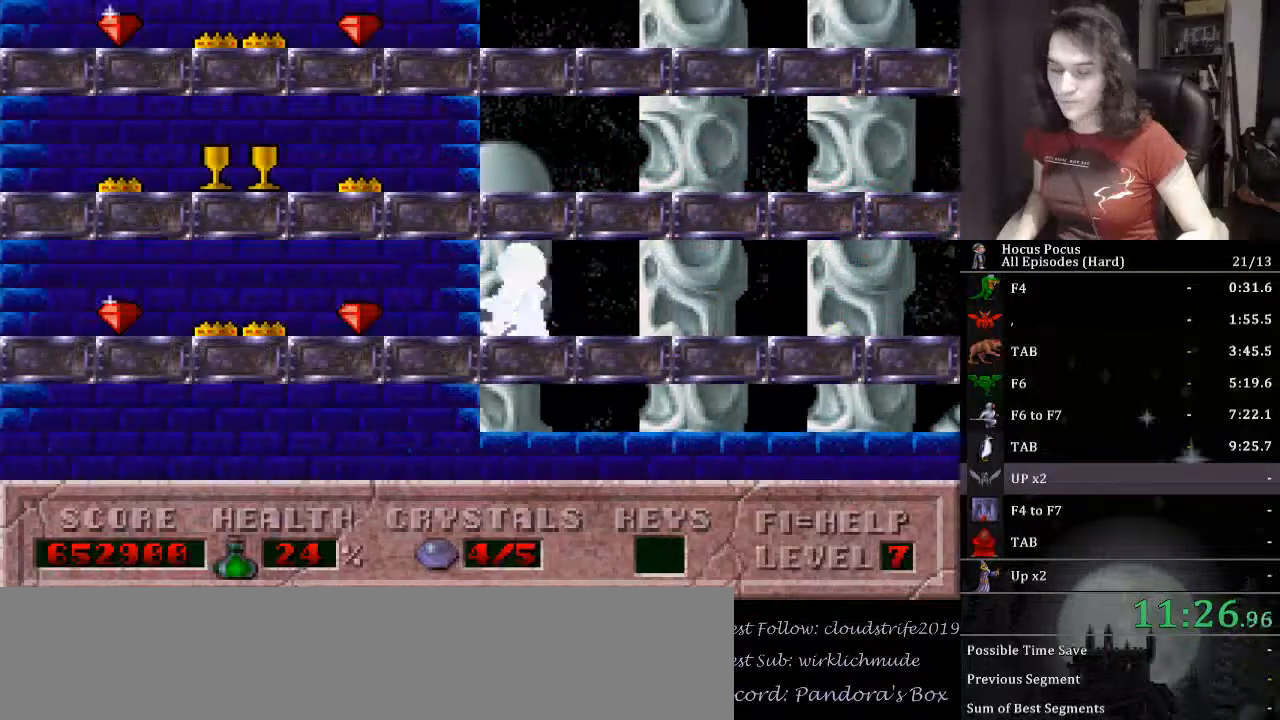
{"keys": ["left"], "events": []}
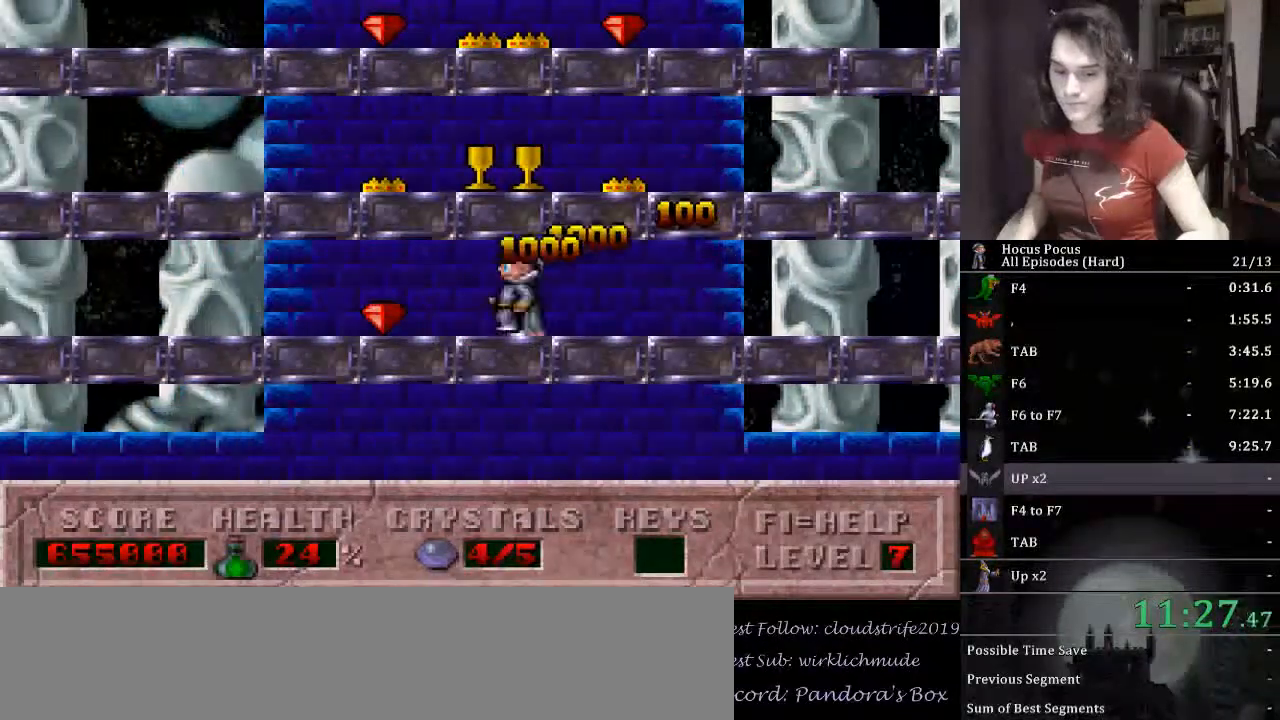
{"keys": ["left"], "events": []}
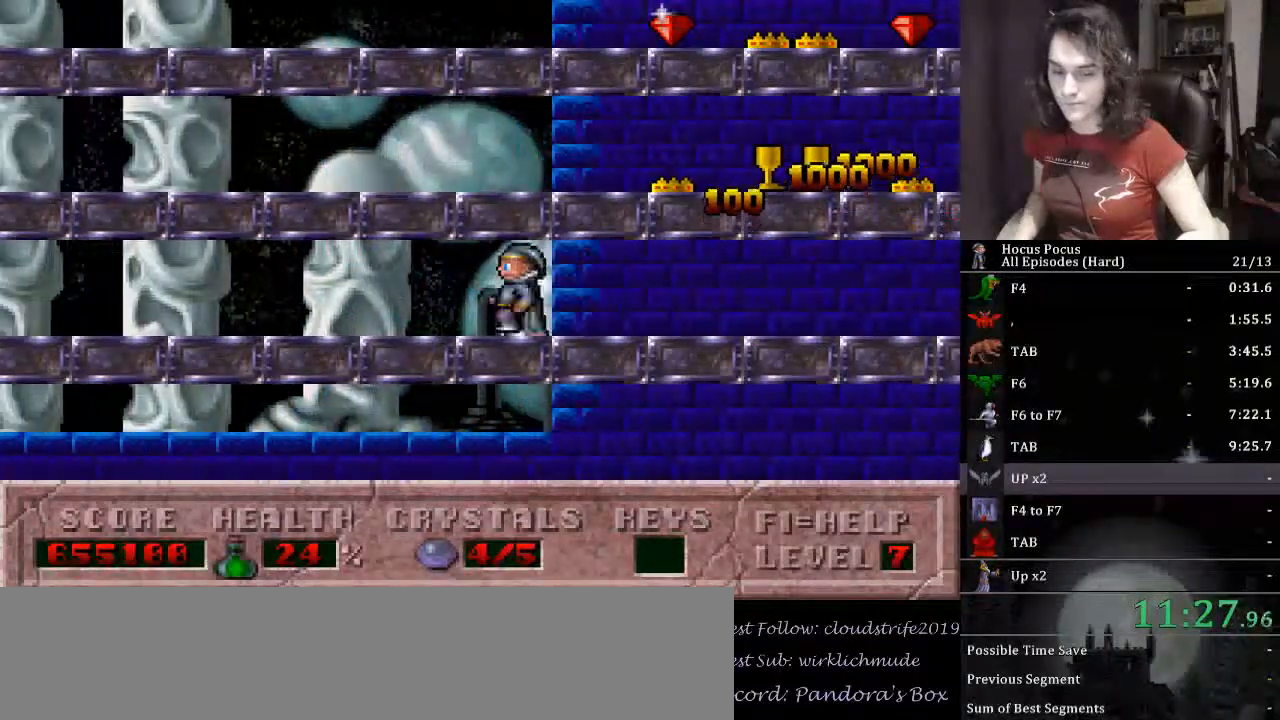
{"keys": ["left"], "events": []}
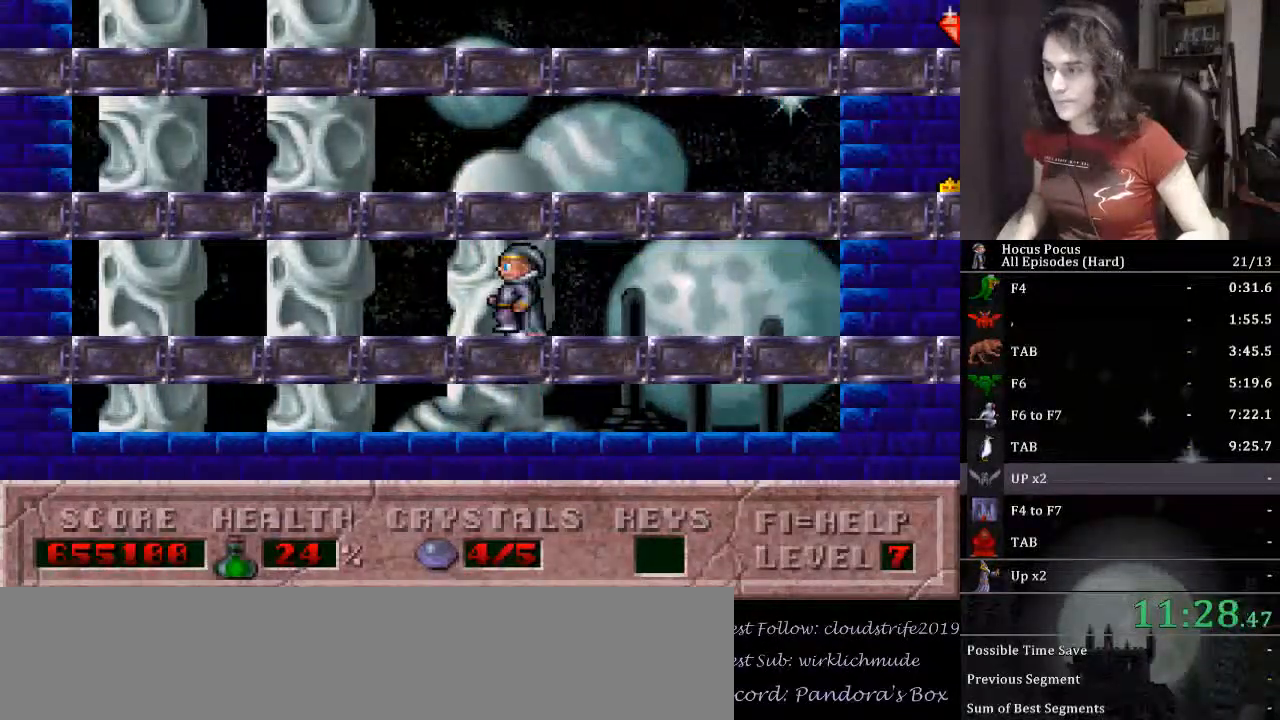
{"keys": ["left"], "events": []}
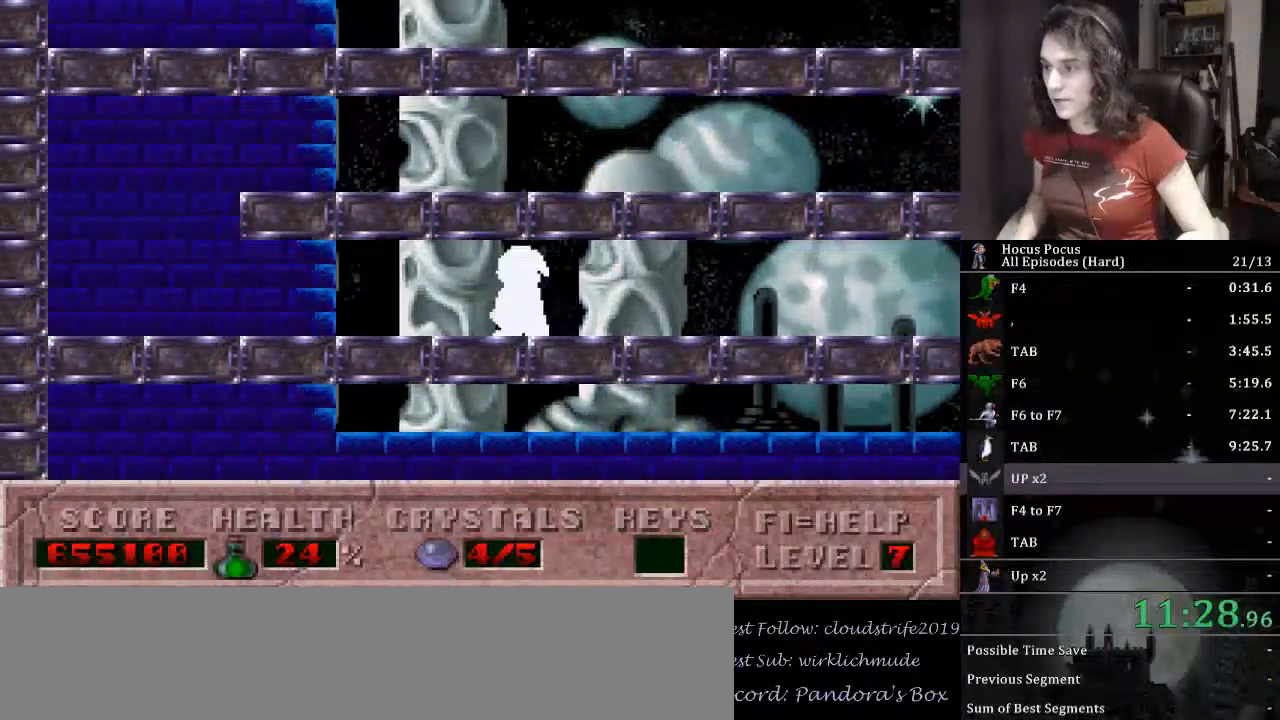
{"keys": ["left"], "events": []}
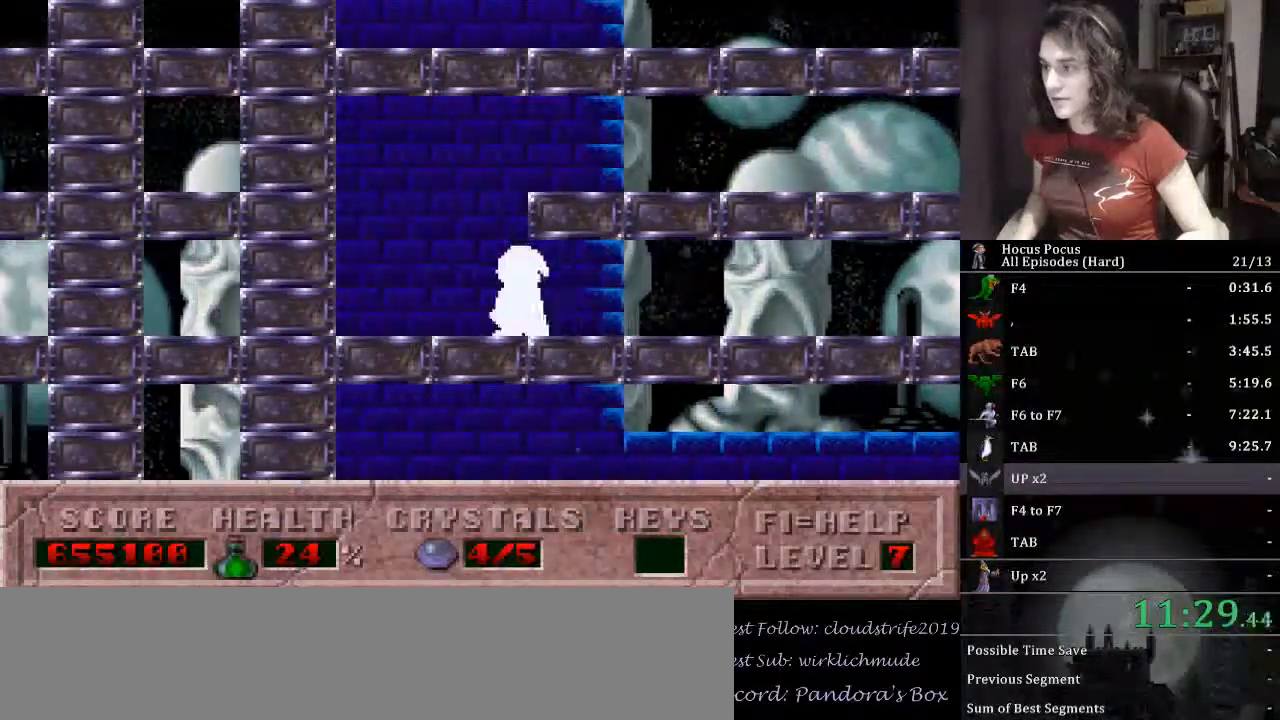
{"keys": ["alt_l", "right"], "events": [[33, "ctrl_l", "down"], [33, "right", "down"], [100, "left", "up"], [367, "alt_l", "down"], [400, "ctrl_l", "up"]]}